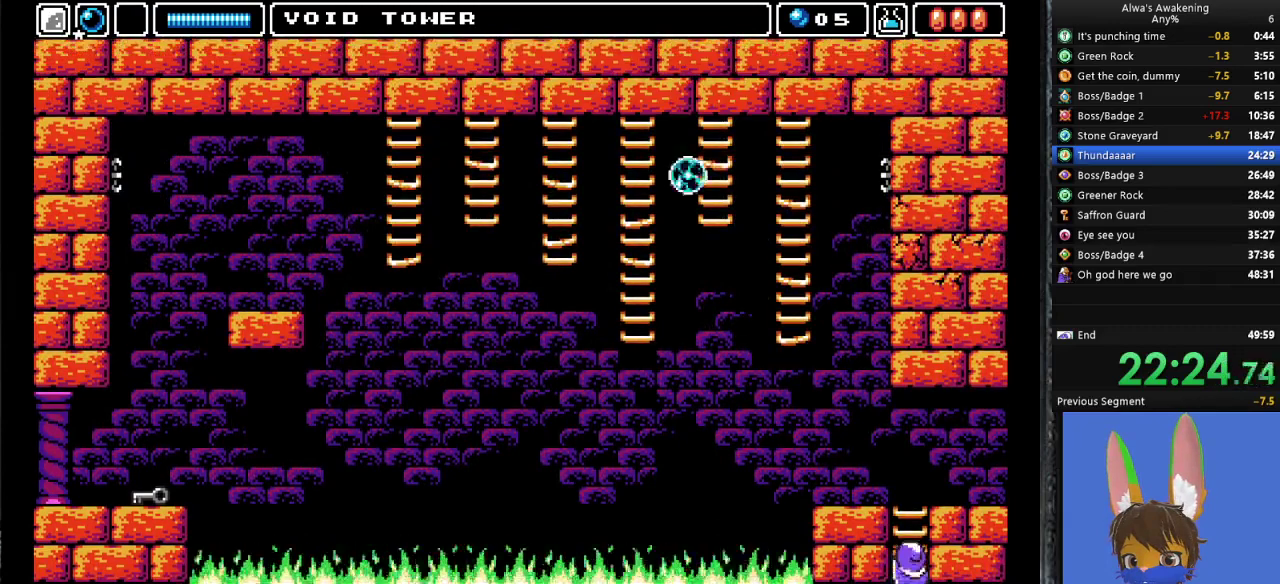
Gameplay with a controller (PlayStation layout); each line is a JSON object with the inputs held at the frame after it. "events" lists button and stick changes between this image and that frame as [ms after this image, input, new state], when the widget could be followed in between. Not read: right_stick.
{"buttons": ["DPAD_UP", "DPAD_LEFT"], "left_stick": "center", "events": []}
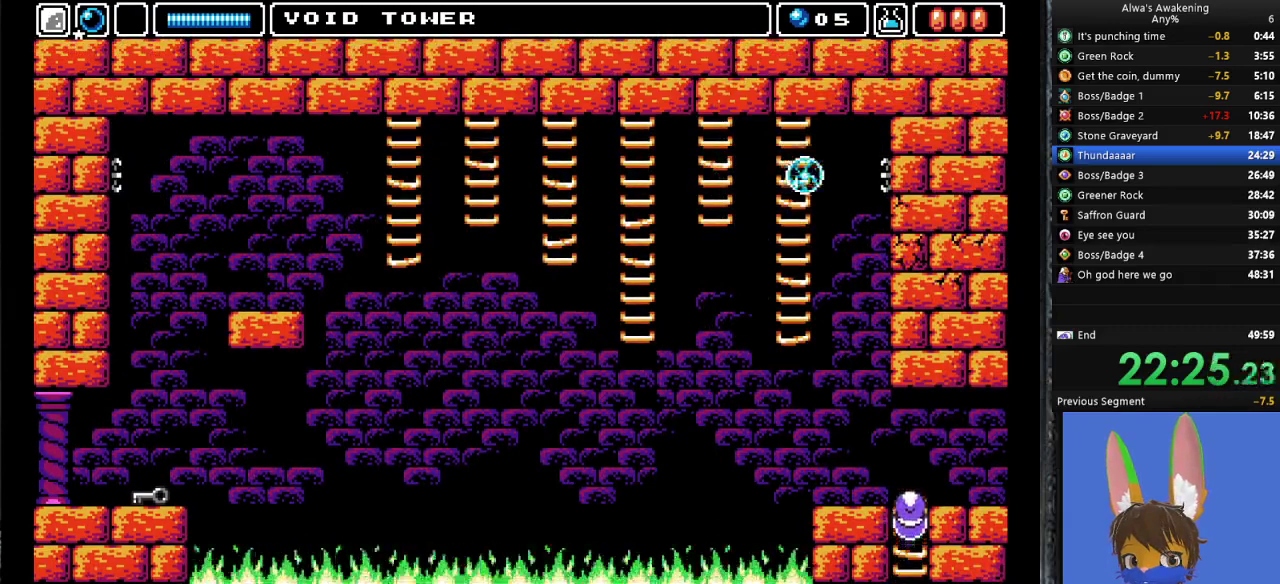
{"buttons": ["DPAD_UP", "DPAD_LEFT"], "left_stick": "center", "events": []}
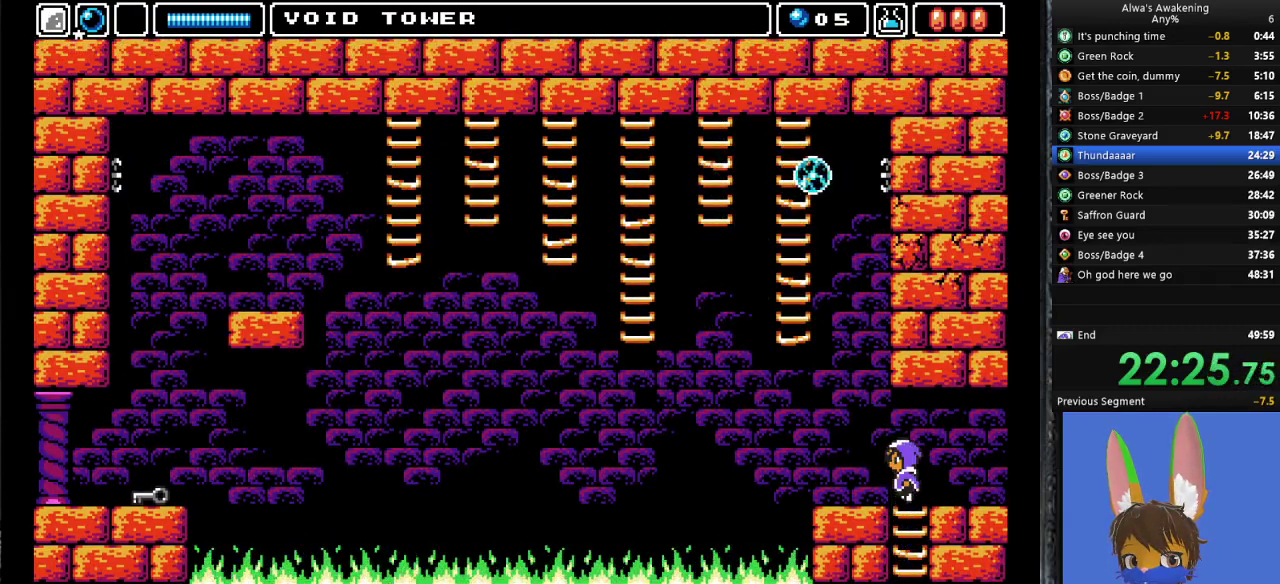
{"buttons": ["CROSS", "SQUARE", "DPAD_UP"], "left_stick": "center", "events": [[433, "CROSS", "down"], [467, "DPAD_LEFT", "up"], [467, "SQUARE", "down"]]}
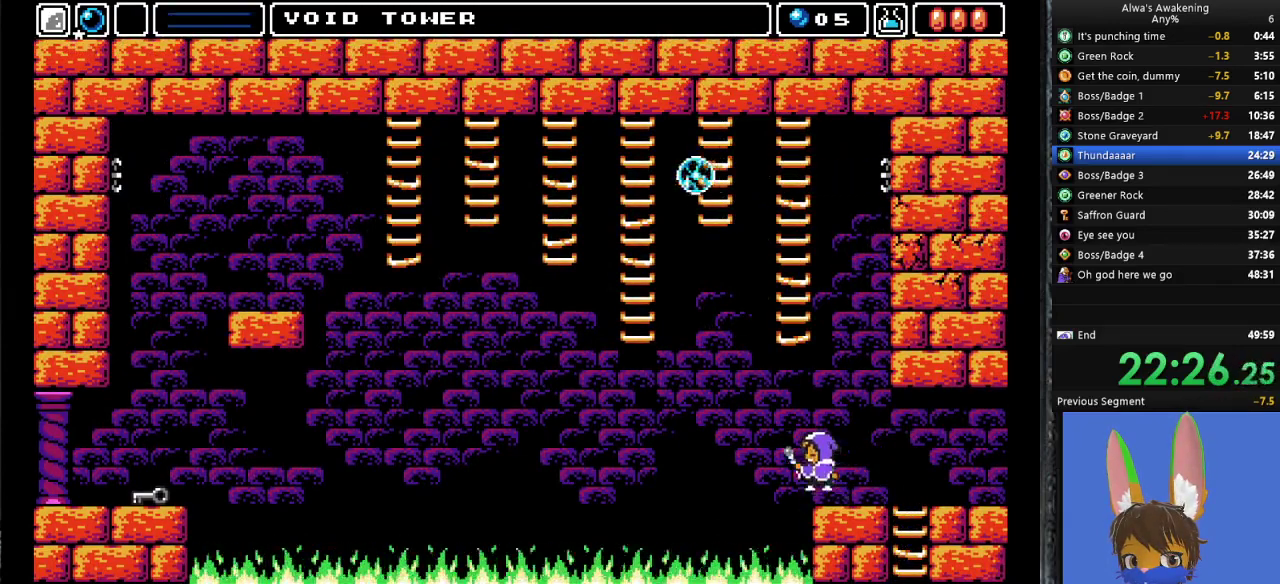
{"buttons": ["DPAD_LEFT"], "left_stick": "center", "events": [[333, "DPAD_UP", "up"], [367, "DPAD_LEFT", "down"], [367, "DPAD_UP", "down"], [400, "DPAD_UP", "up"], [467, "CROSS", "up"], [467, "SQUARE", "up"]]}
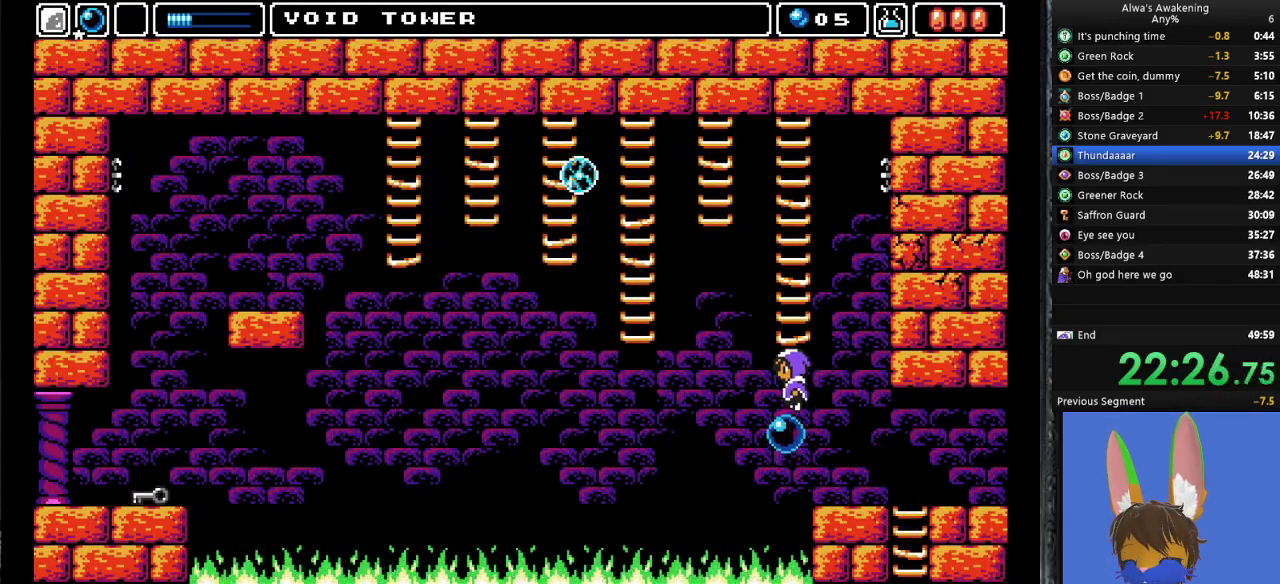
{"buttons": ["CROSS", "DPAD_LEFT"], "left_stick": "center", "events": [[33, "DPAD_LEFT", "up"], [100, "DPAD_LEFT", "down"], [200, "CROSS", "down"]]}
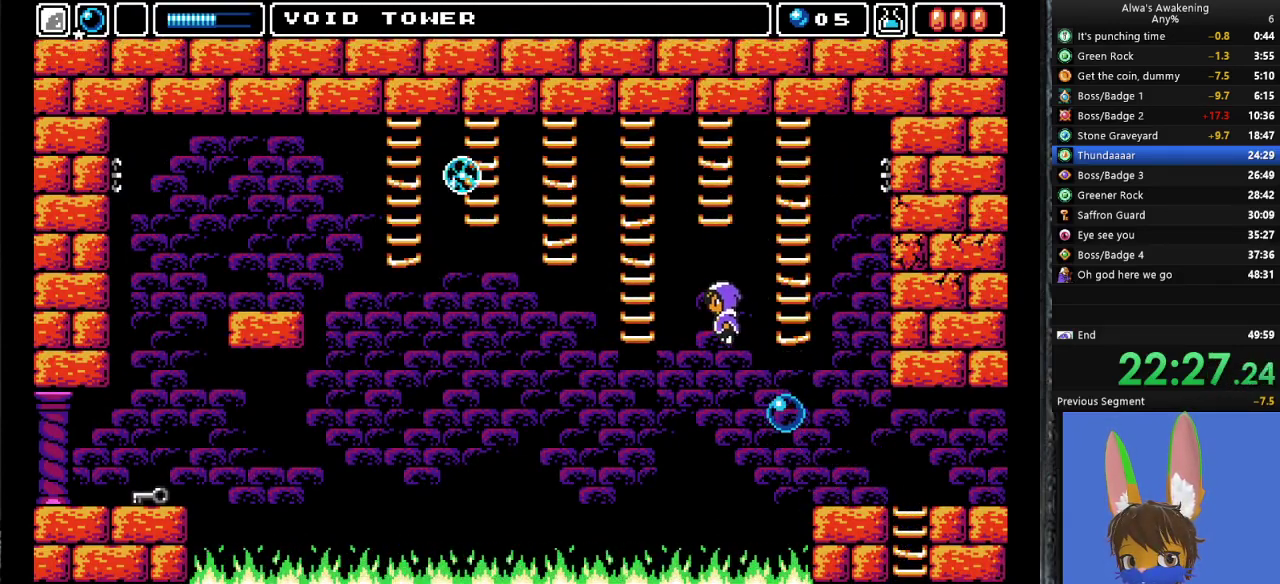
{"buttons": ["DPAD_UP", "DPAD_LEFT"], "left_stick": "center", "events": [[267, "DPAD_UP", "down"], [500, "CROSS", "up"]]}
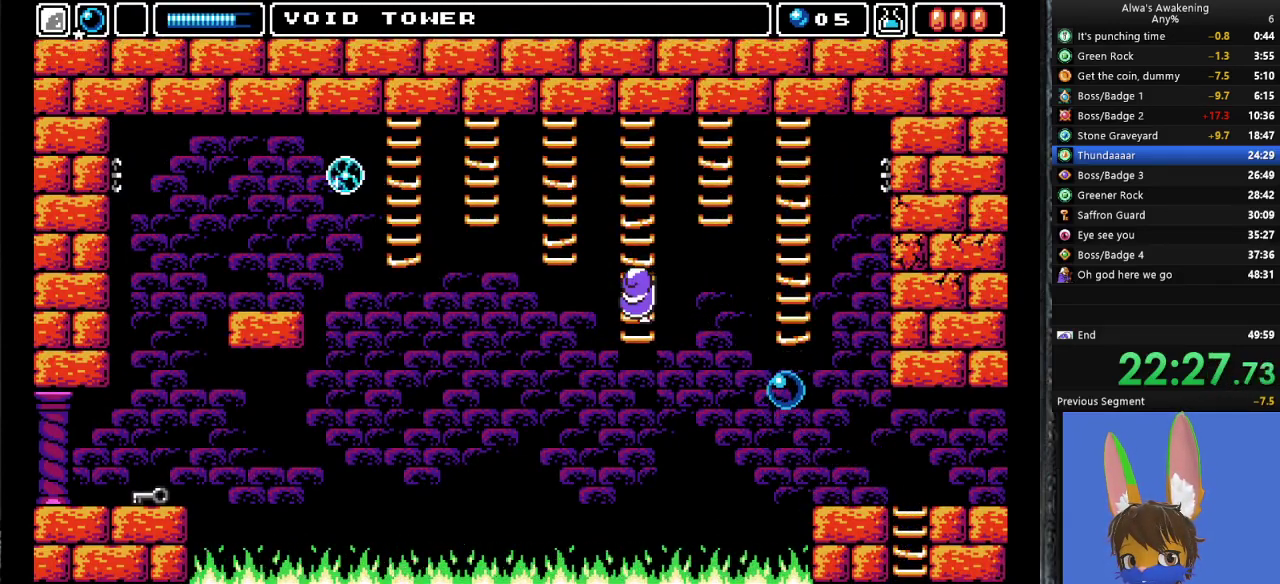
{"buttons": ["DPAD_UP", "DPAD_LEFT"], "left_stick": "center", "events": []}
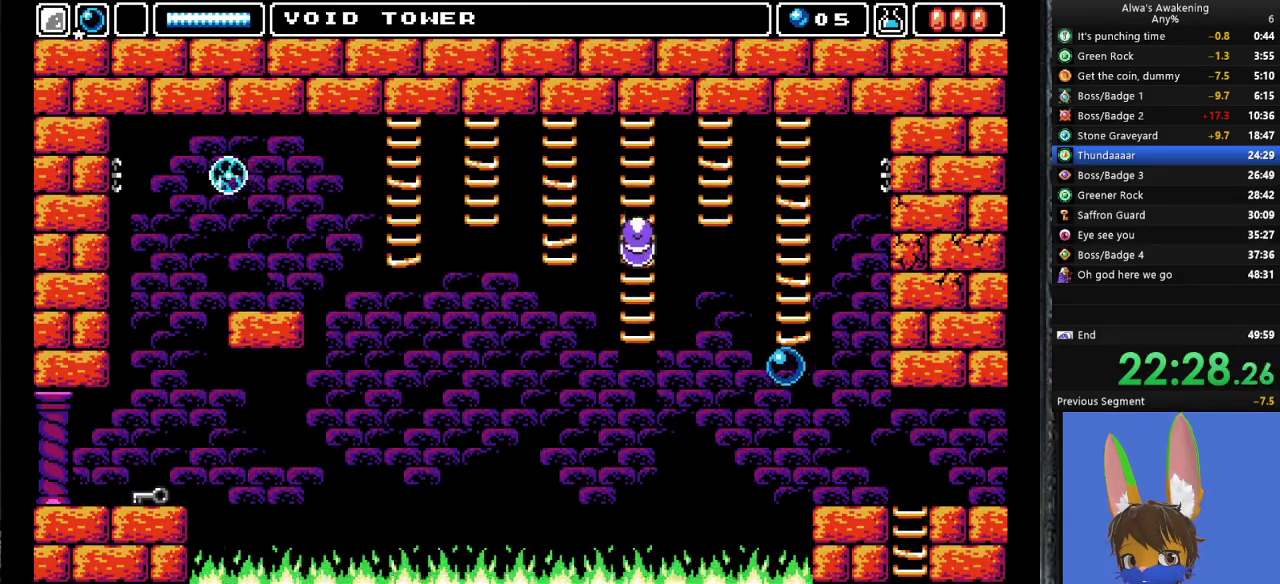
{"buttons": ["DPAD_LEFT"], "left_stick": "center", "events": [[500, "DPAD_UP", "up"]]}
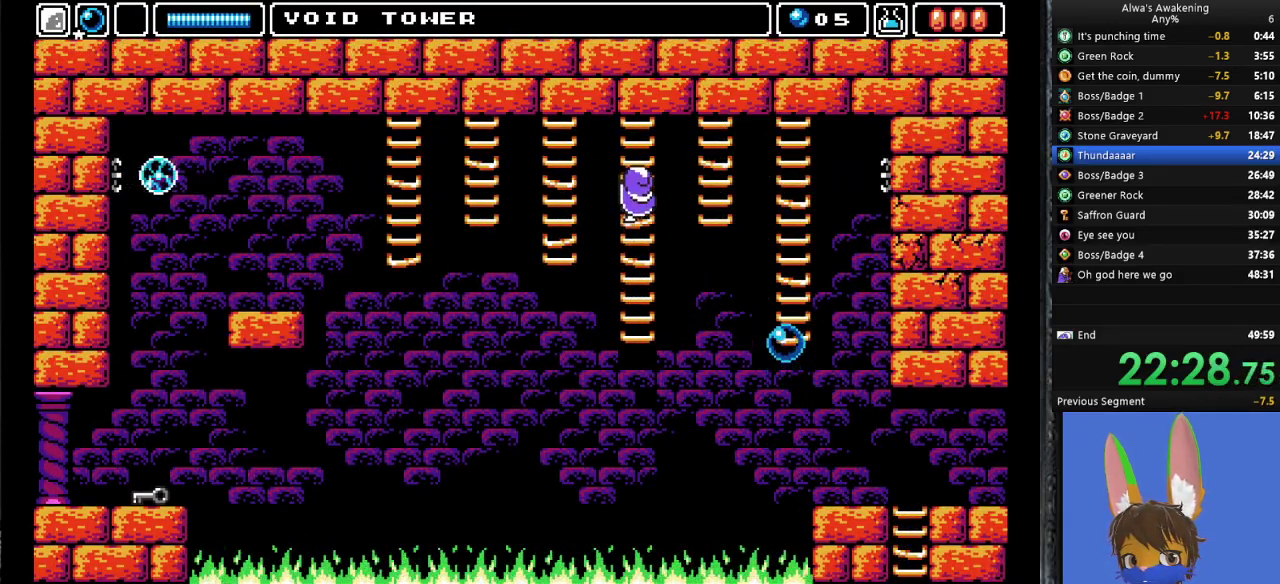
{"buttons": ["DPAD_UP"], "left_stick": "center", "events": [[233, "DPAD_UP", "down"], [400, "DPAD_LEFT", "up"]]}
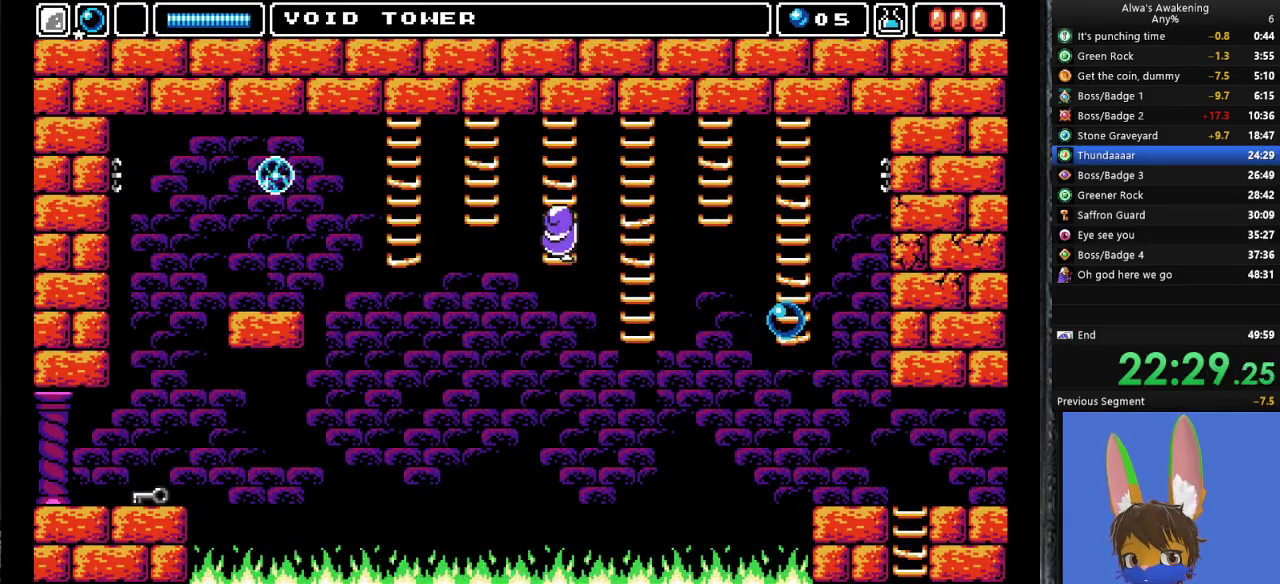
{"buttons": ["DPAD_LEFT"], "left_stick": "center", "events": [[100, "DPAD_LEFT", "down"], [167, "DPAD_LEFT", "up"], [267, "DPAD_LEFT", "down"], [367, "DPAD_UP", "up"]]}
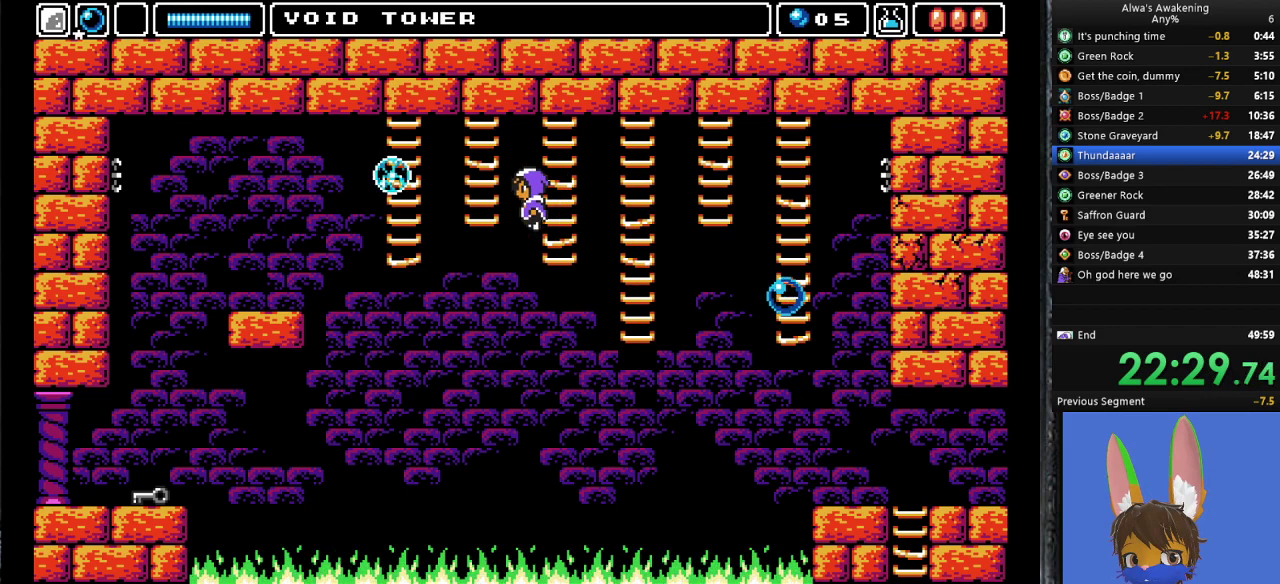
{"buttons": ["DPAD_UP", "DPAD_LEFT"], "left_stick": "center", "events": [[167, "DPAD_UP", "down"], [233, "DPAD_LEFT", "up"], [367, "DPAD_LEFT", "down"]]}
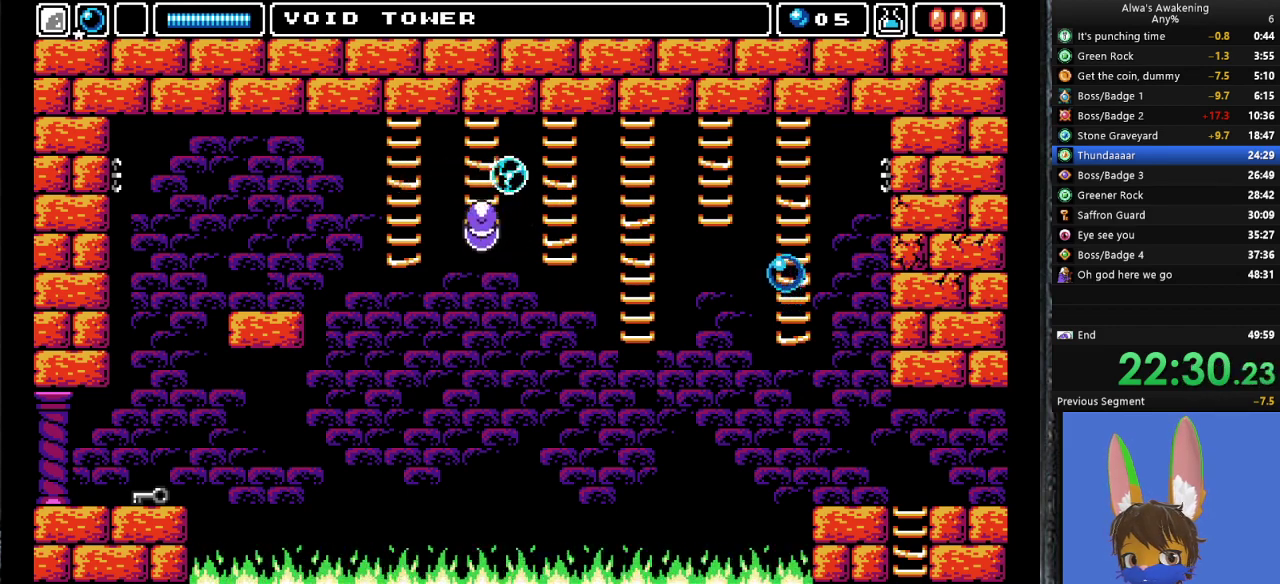
{"buttons": ["DPAD_LEFT"], "left_stick": "center", "events": [[367, "DPAD_UP", "up"]]}
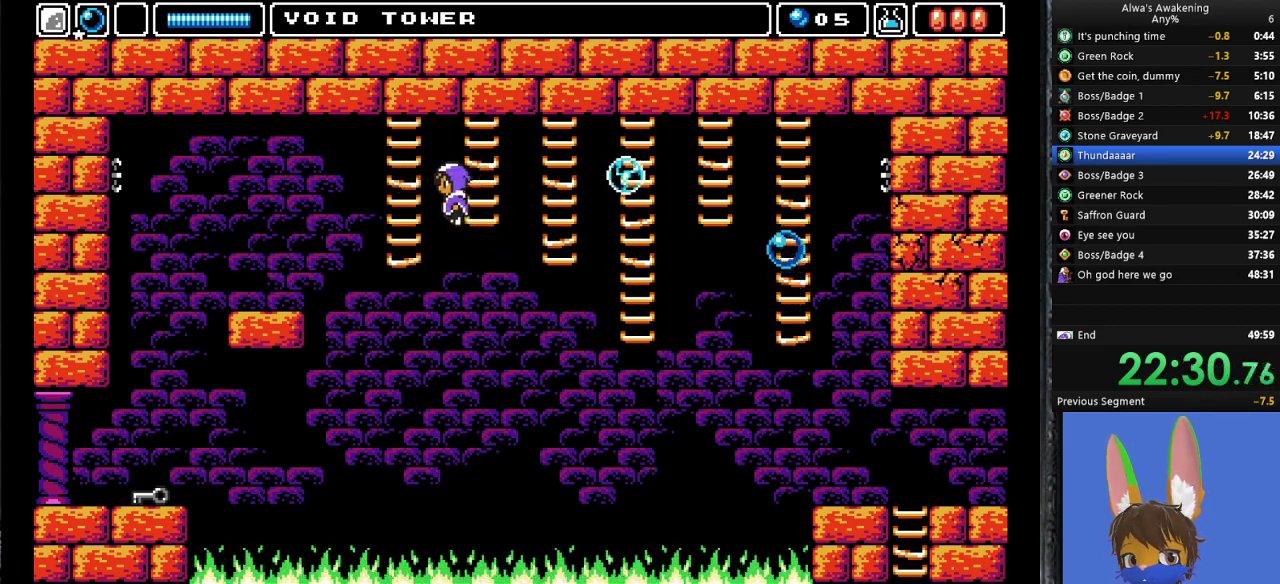
{"buttons": ["DPAD_UP"], "left_stick": "center", "events": [[233, "DPAD_LEFT", "up"], [233, "DPAD_UP", "down"]]}
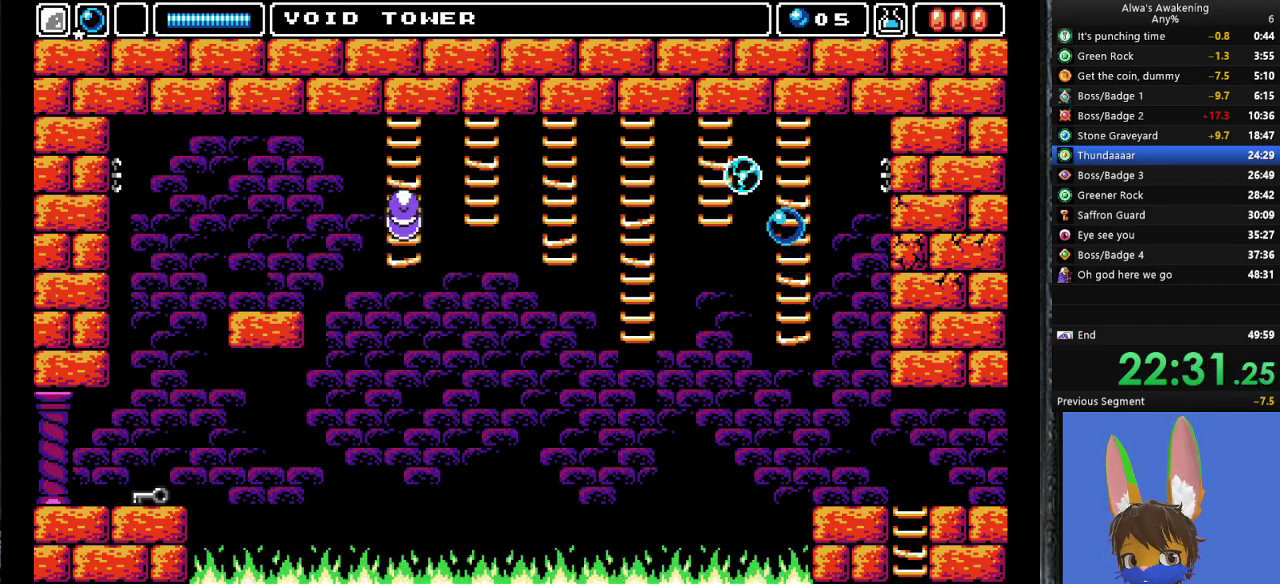
{"buttons": ["DPAD_LEFT"], "left_stick": "center", "events": [[233, "DPAD_LEFT", "down"], [367, "DPAD_UP", "up"]]}
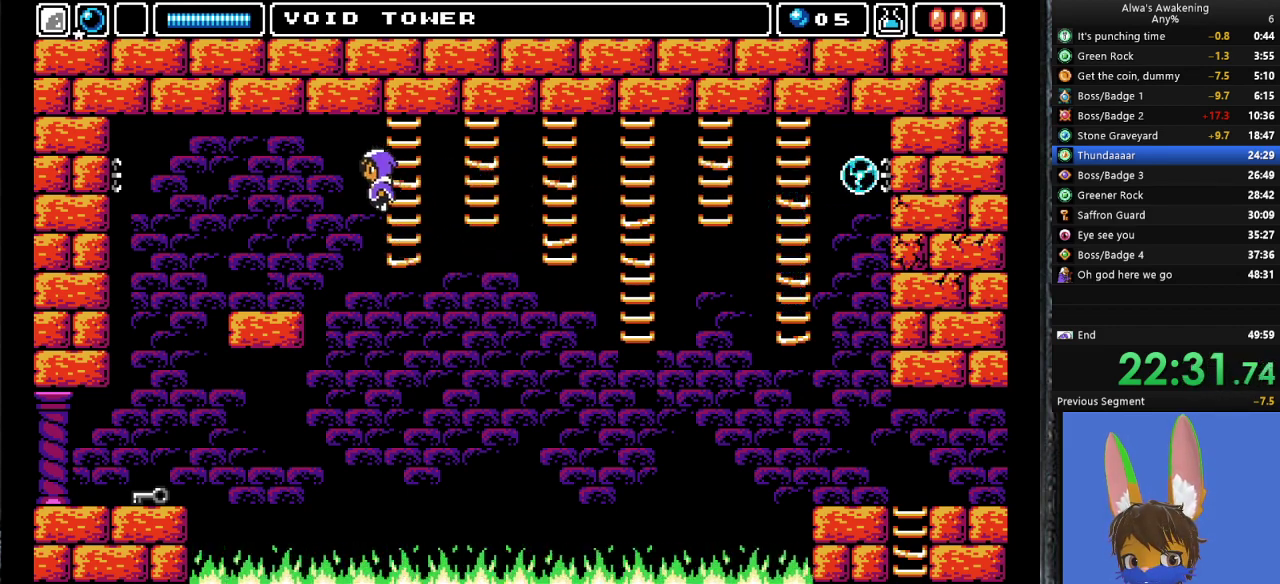
{"buttons": ["DPAD_LEFT"], "left_stick": "center", "events": []}
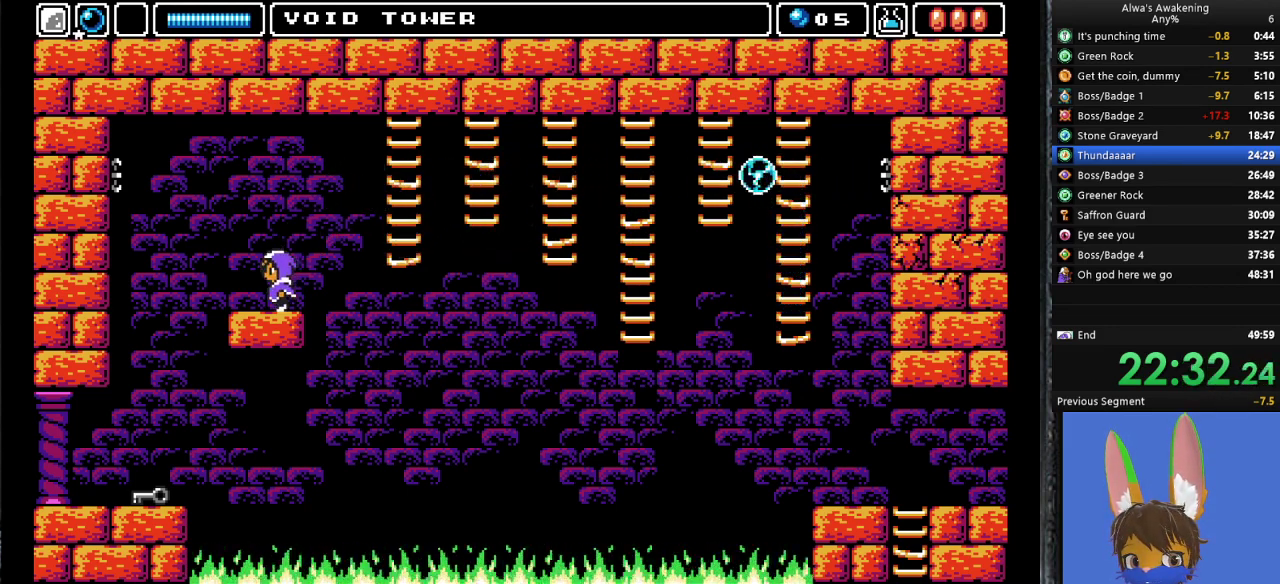
{"buttons": ["DPAD_LEFT"], "left_stick": "center", "events": []}
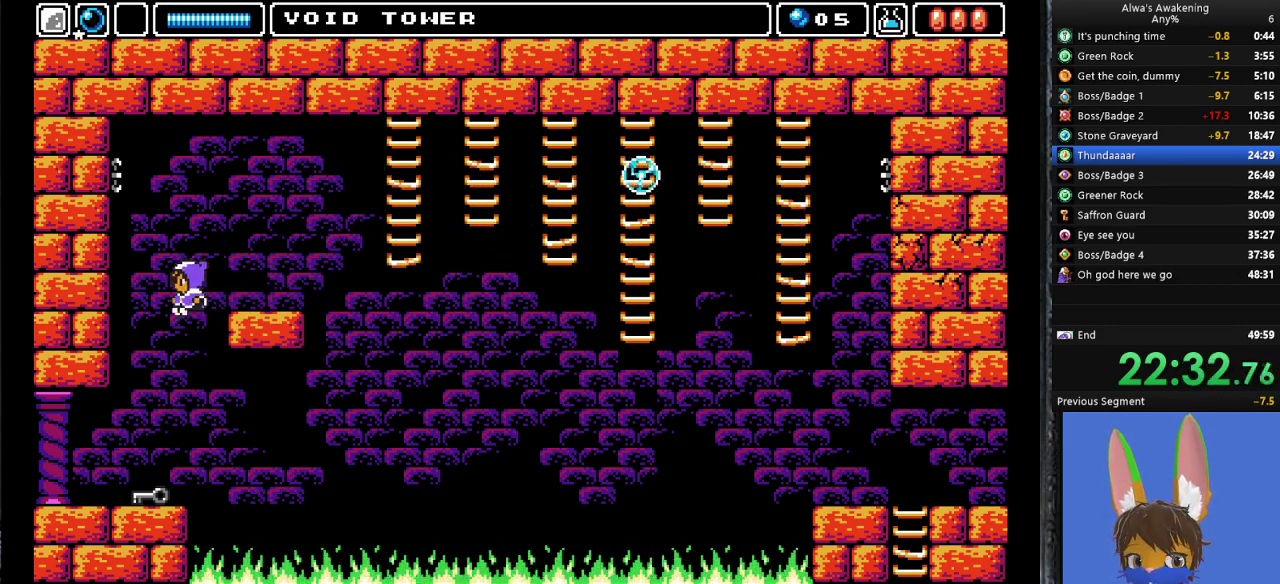
{"buttons": ["DPAD_LEFT"], "left_stick": "center", "events": [[67, "L1", "down"], [133, "L1", "up"], [333, "DPAD_LEFT", "up"], [500, "DPAD_LEFT", "down"]]}
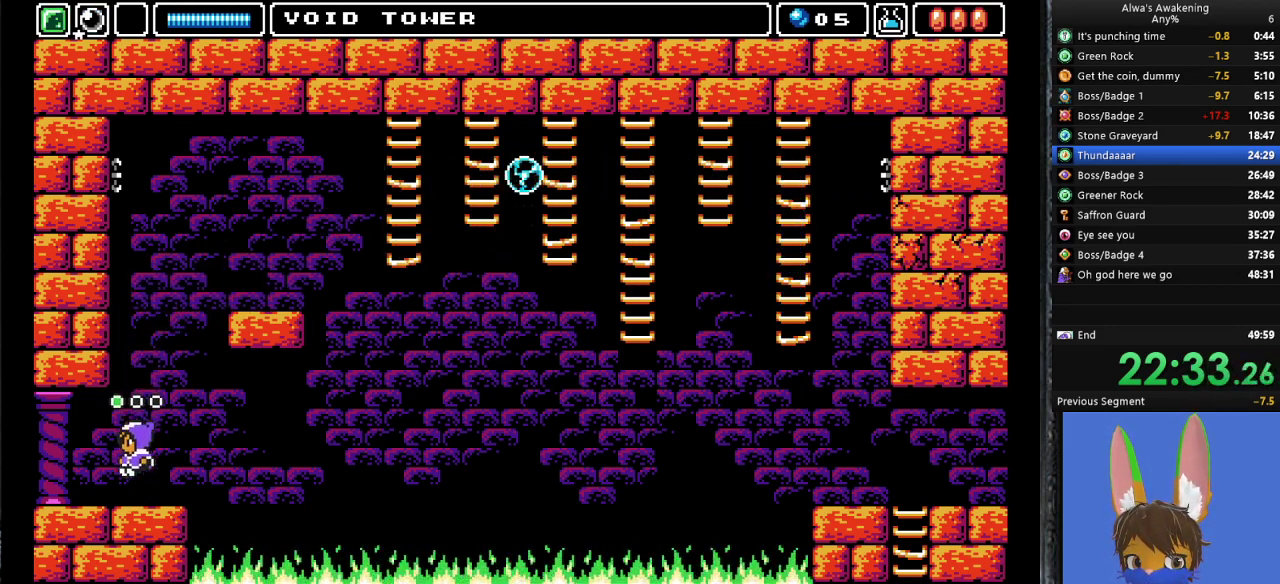
{"buttons": ["DPAD_LEFT"], "left_stick": "center", "events": []}
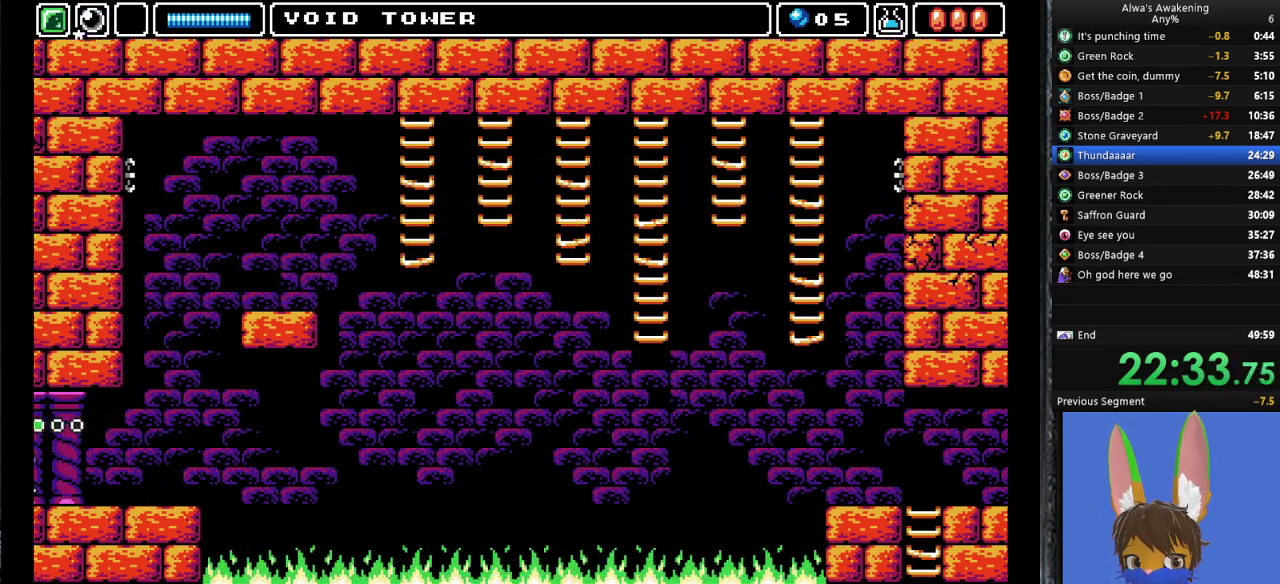
{"buttons": ["DPAD_LEFT"], "left_stick": "center", "events": [[367, "DPAD_LEFT", "up"], [500, "DPAD_LEFT", "down"]]}
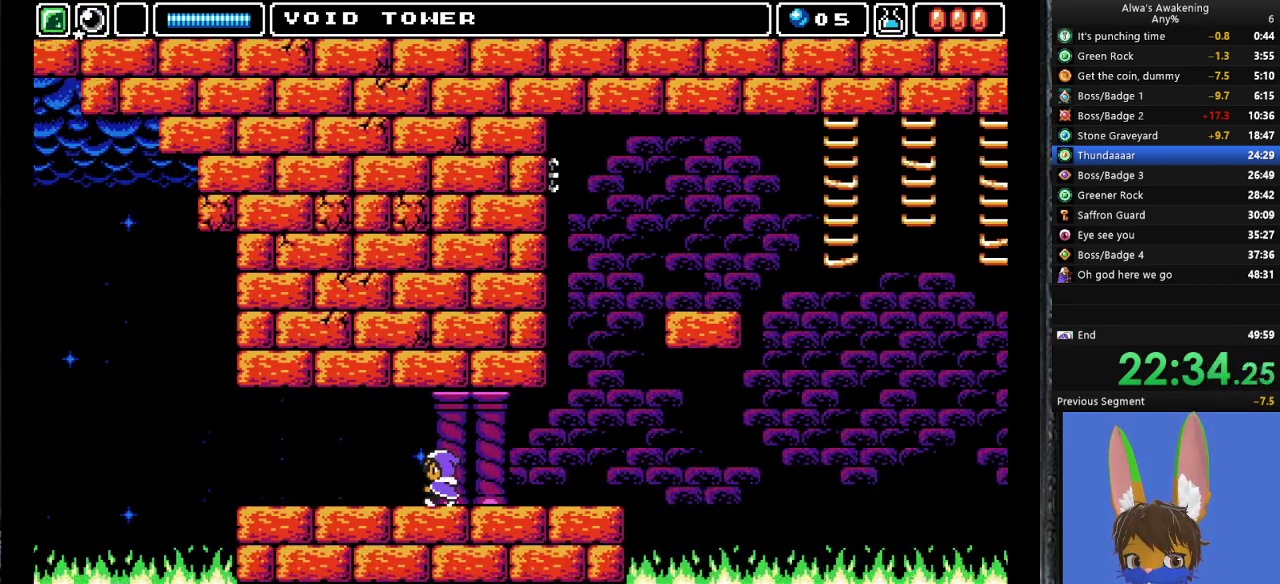
{"buttons": ["DPAD_LEFT"], "left_stick": "center", "events": []}
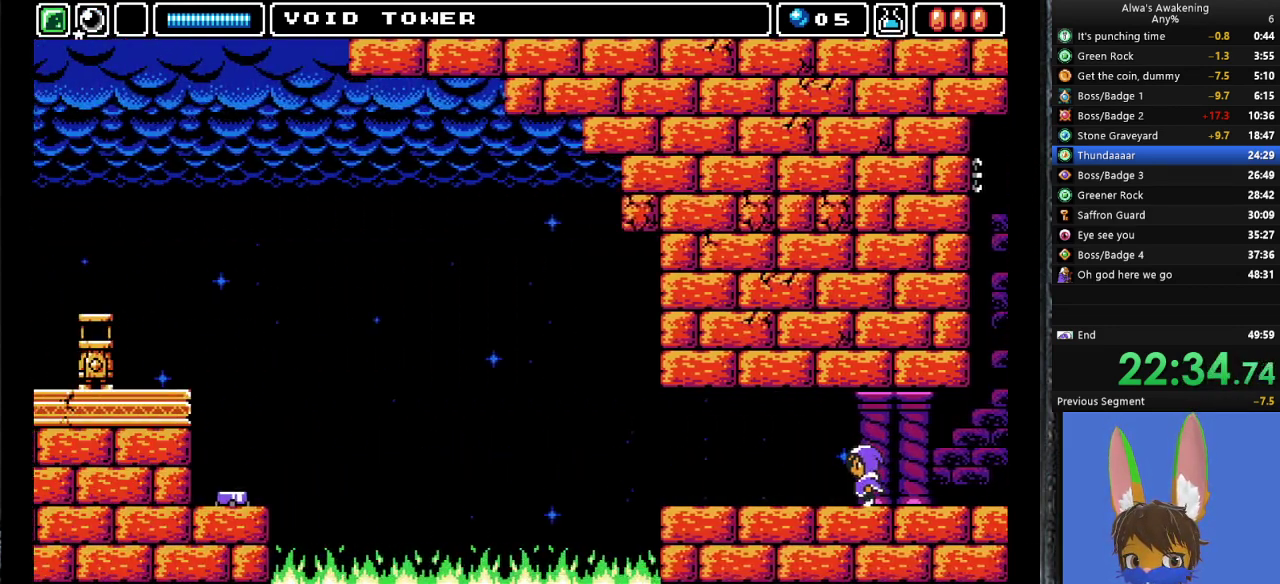
{"buttons": ["DPAD_LEFT"], "left_stick": "center", "events": []}
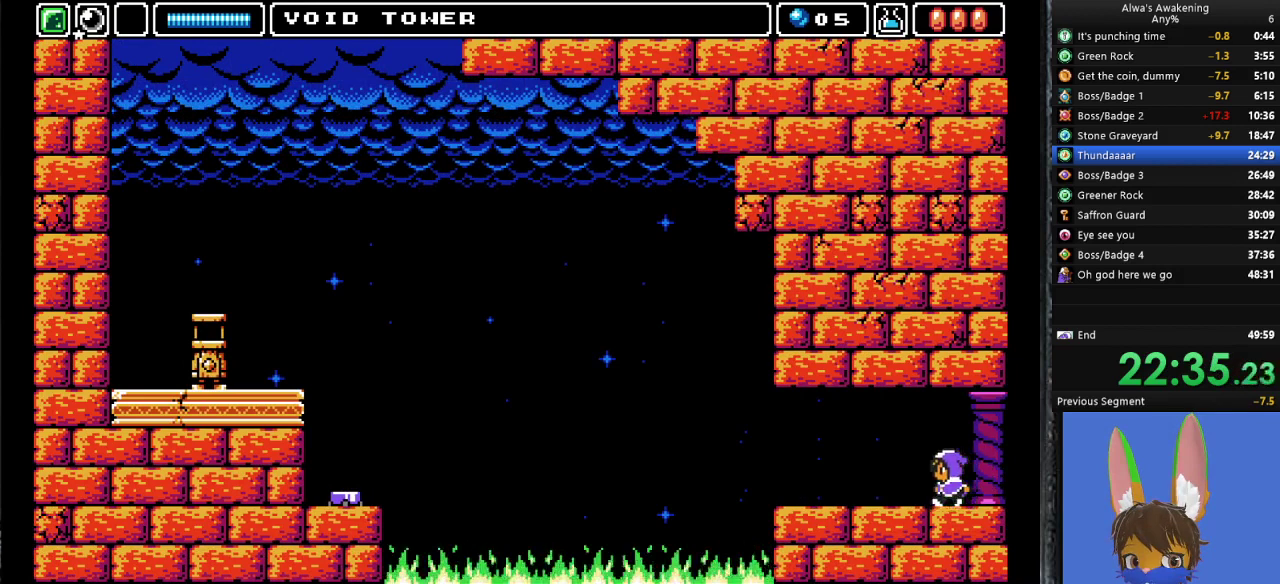
{"buttons": ["DPAD_LEFT"], "left_stick": "center", "events": []}
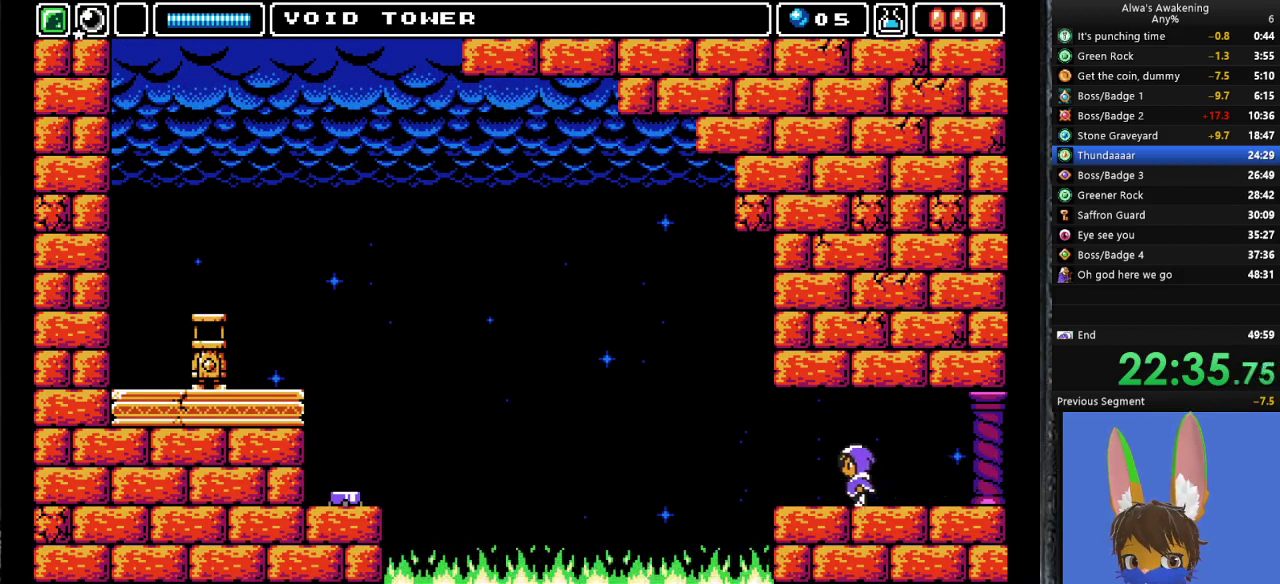
{"buttons": ["SQUARE", "DPAD_UP"], "left_stick": "center", "events": [[300, "DPAD_UP", "down"], [333, "DPAD_LEFT", "up"], [367, "SQUARE", "down"]]}
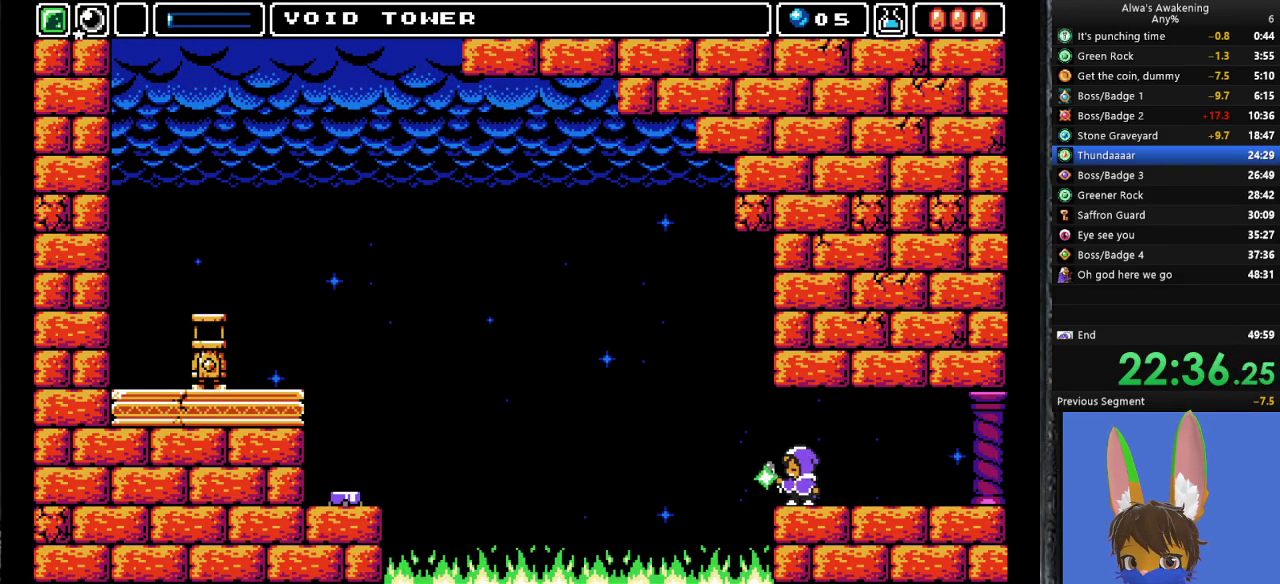
{"buttons": [], "left_stick": "center", "events": [[33, "DPAD_UP", "up"], [67, "SQUARE", "up"], [233, "DPAD_LEFT", "down"], [367, "DPAD_LEFT", "up"]]}
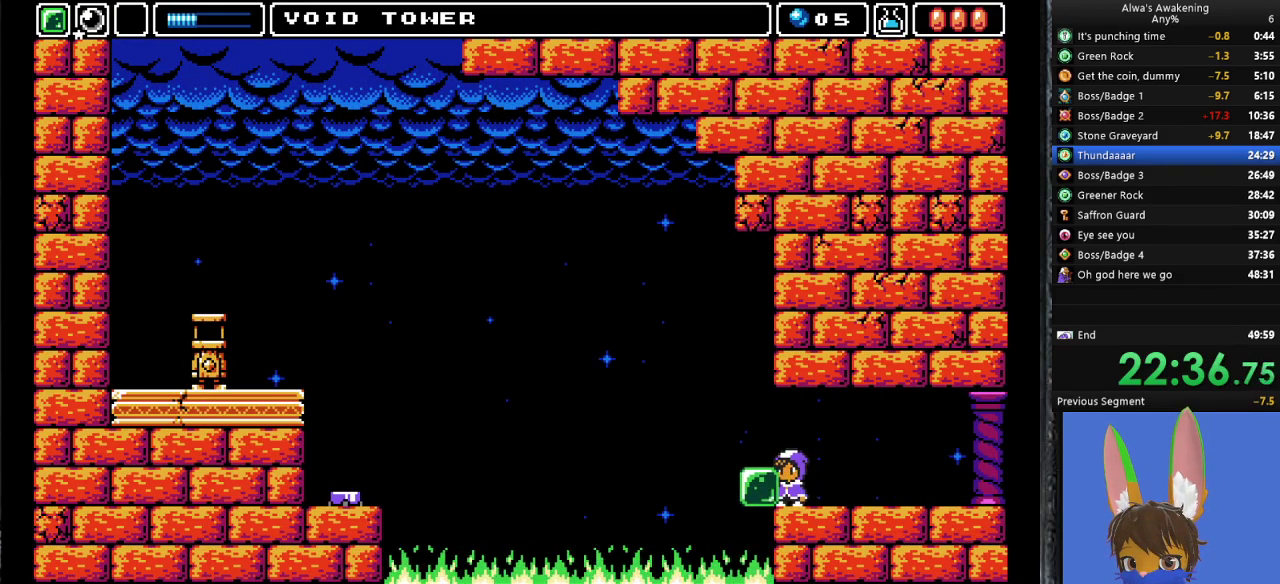
{"buttons": ["DPAD_LEFT"], "left_stick": "center", "events": [[267, "CROSS", "down"], [400, "CROSS", "up"], [433, "DPAD_LEFT", "down"]]}
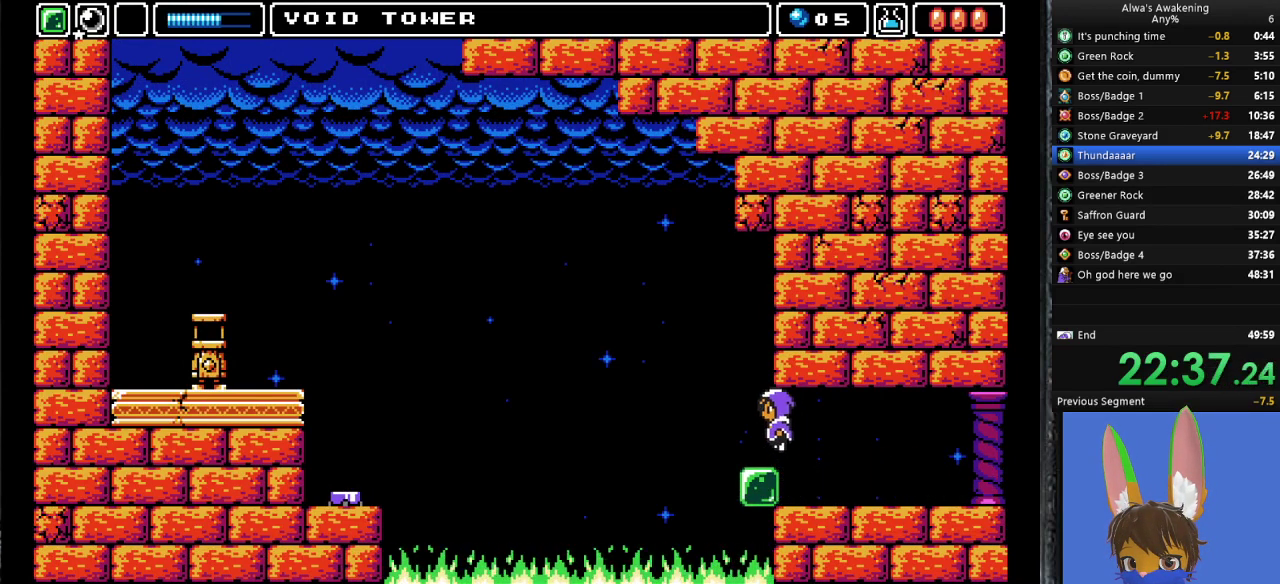
{"buttons": [], "left_stick": "center", "events": [[167, "DPAD_LEFT", "up"], [267, "L1", "down"], [367, "L1", "up"]]}
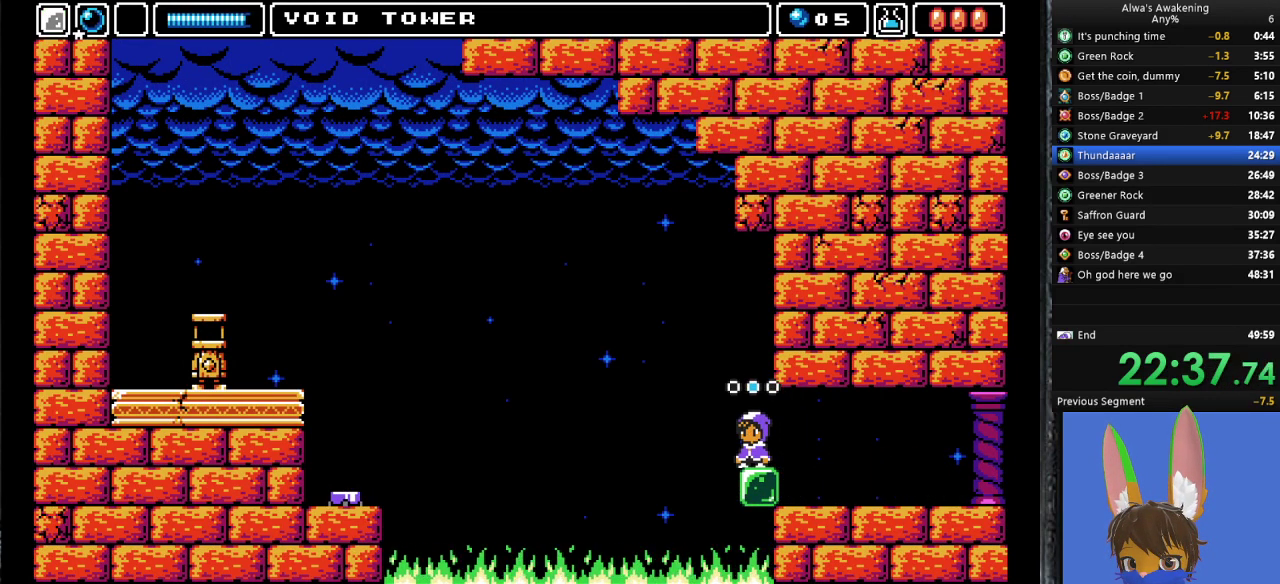
{"buttons": [], "left_stick": "center", "events": [[433, "DPAD_LEFT", "down"], [467, "DPAD_LEFT", "up"]]}
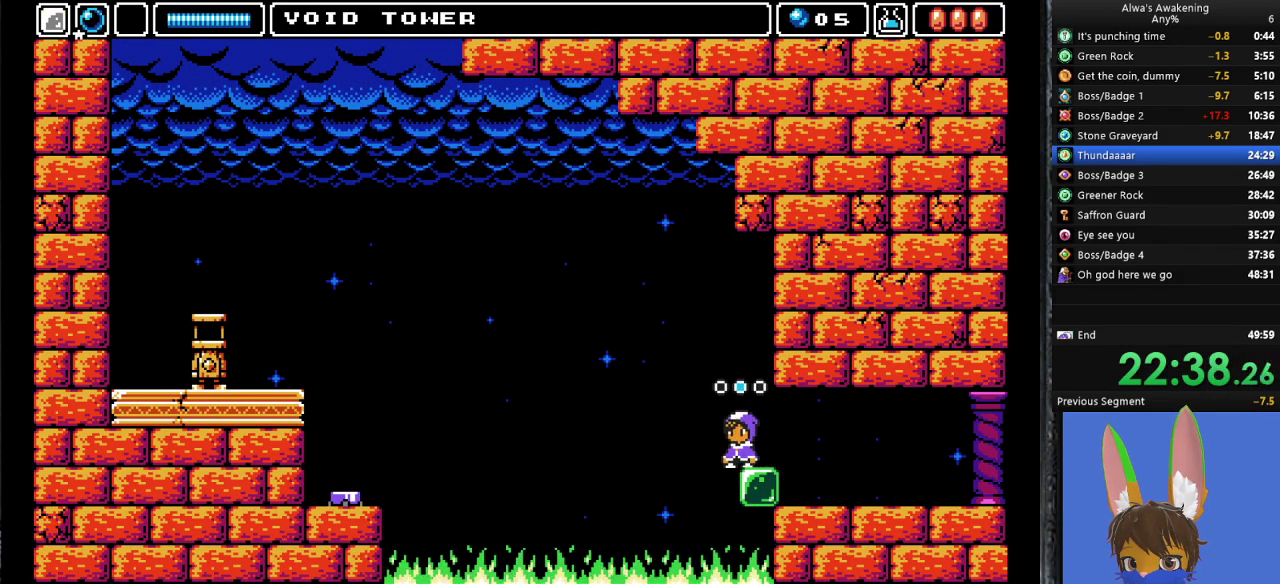
{"buttons": ["DPAD_UP"], "left_stick": "center", "events": [[500, "DPAD_UP", "down"]]}
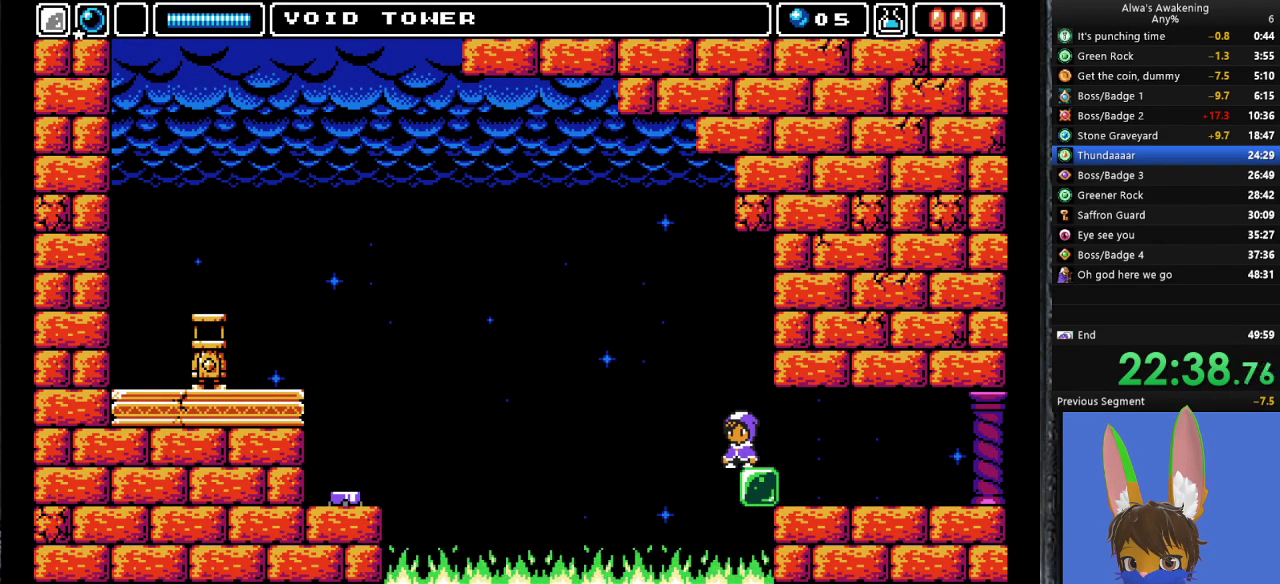
{"buttons": ["CROSS", "DPAD_LEFT"], "left_stick": "center", "events": [[67, "SQUARE", "down"], [167, "SQUARE", "up"], [233, "CROSS", "down"], [267, "DPAD_UP", "up"], [400, "DPAD_LEFT", "down"]]}
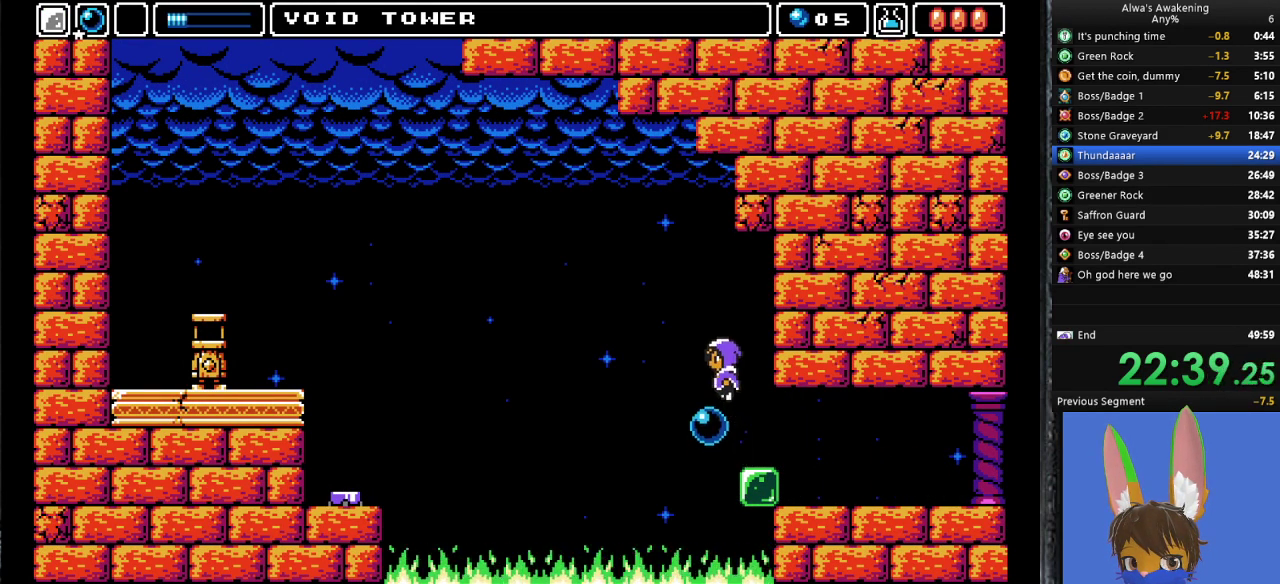
{"buttons": [], "left_stick": "center", "events": [[33, "CROSS", "up"], [167, "DPAD_LEFT", "up"]]}